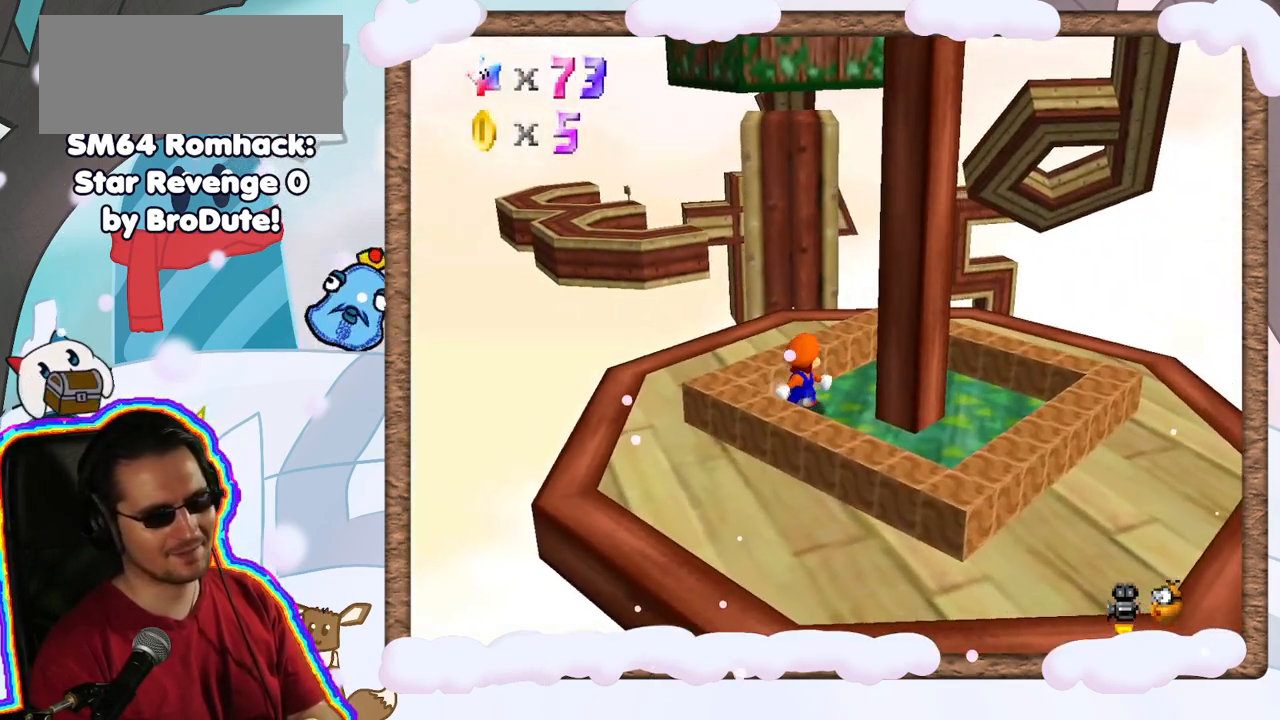
Gameplay with a controller (Nintendo layout); each line is a JSON object with the inputs held at the frame after it (dt_ms = milliseconds from this image to that frame). "events" lists button and stick changes between this image and that frame as [ms after this image, input, new state], when the widget could be followed in between. Not read: L3 R3.
{"dt_ms": 500, "buttons": ["A"], "left_stick": "up-left", "events": [[133, "A", "down"], [350, "left_stick", "up-left"]]}
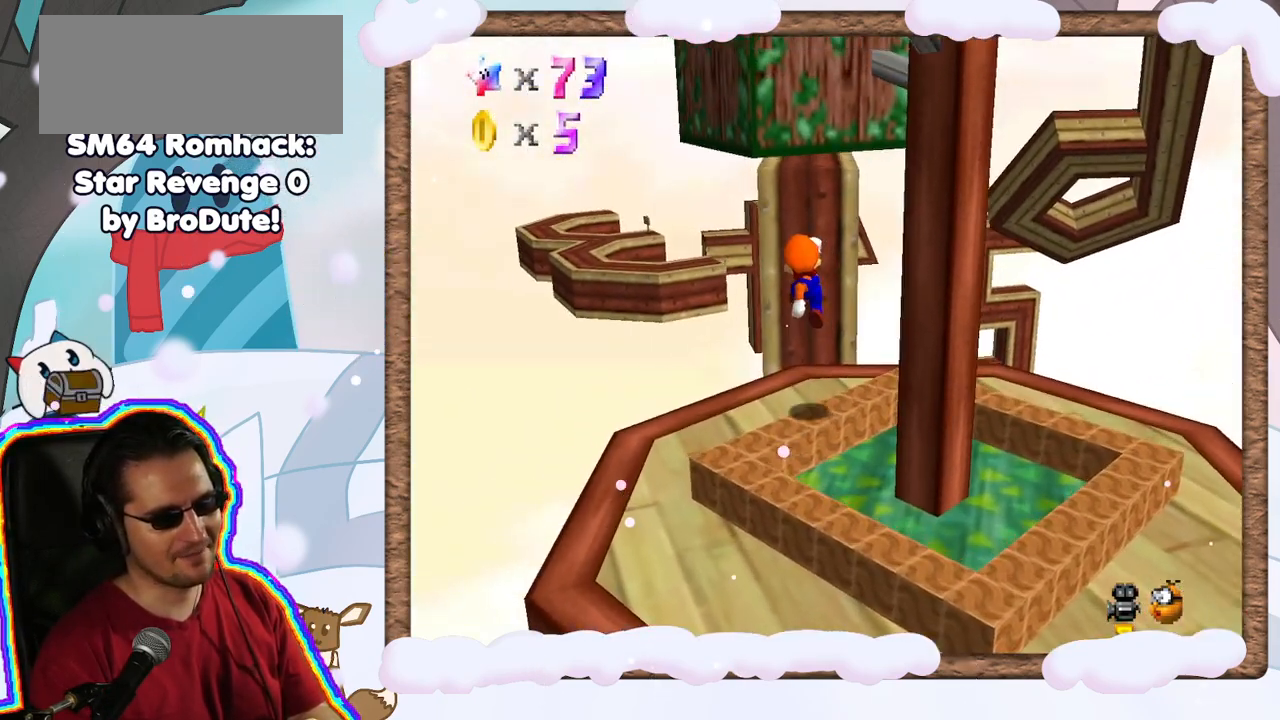
{"dt_ms": 500, "buttons": ["A"], "left_stick": "up", "events": [[17, "left_stick", "up"], [117, "A", "up"], [483, "A", "down"]]}
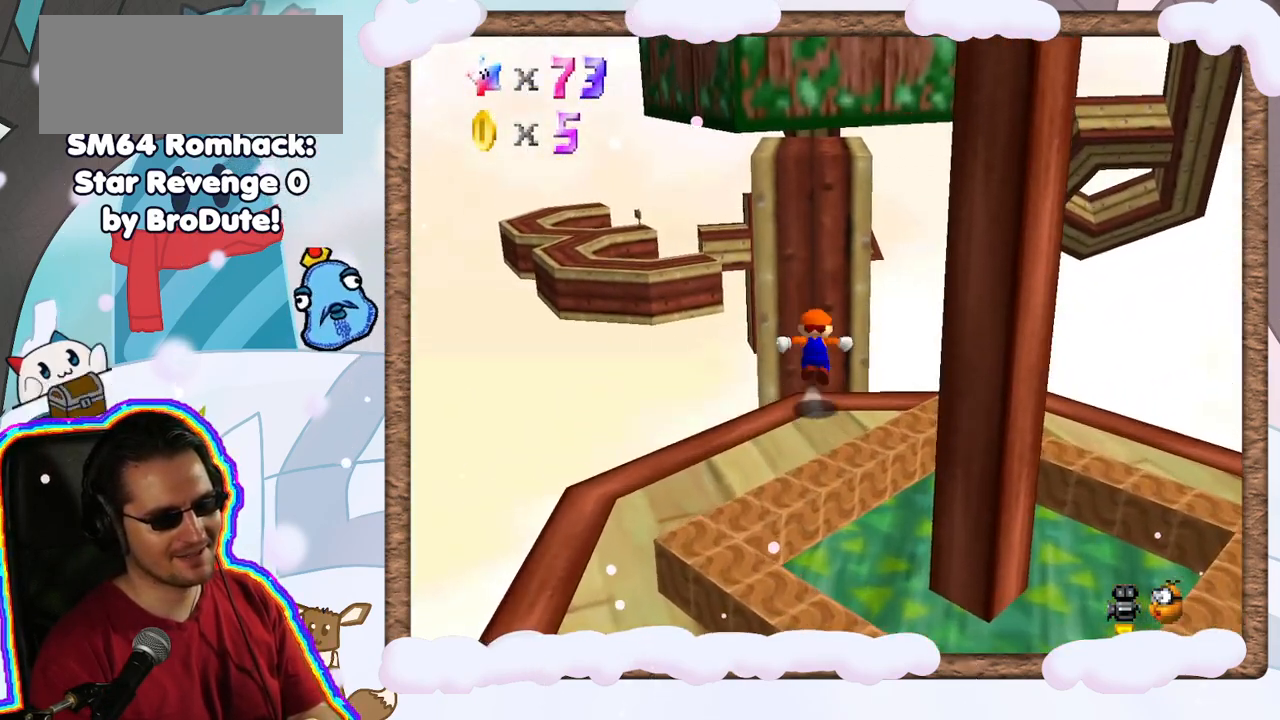
{"dt_ms": 500, "buttons": [], "left_stick": "up", "events": [[450, "A", "up"]]}
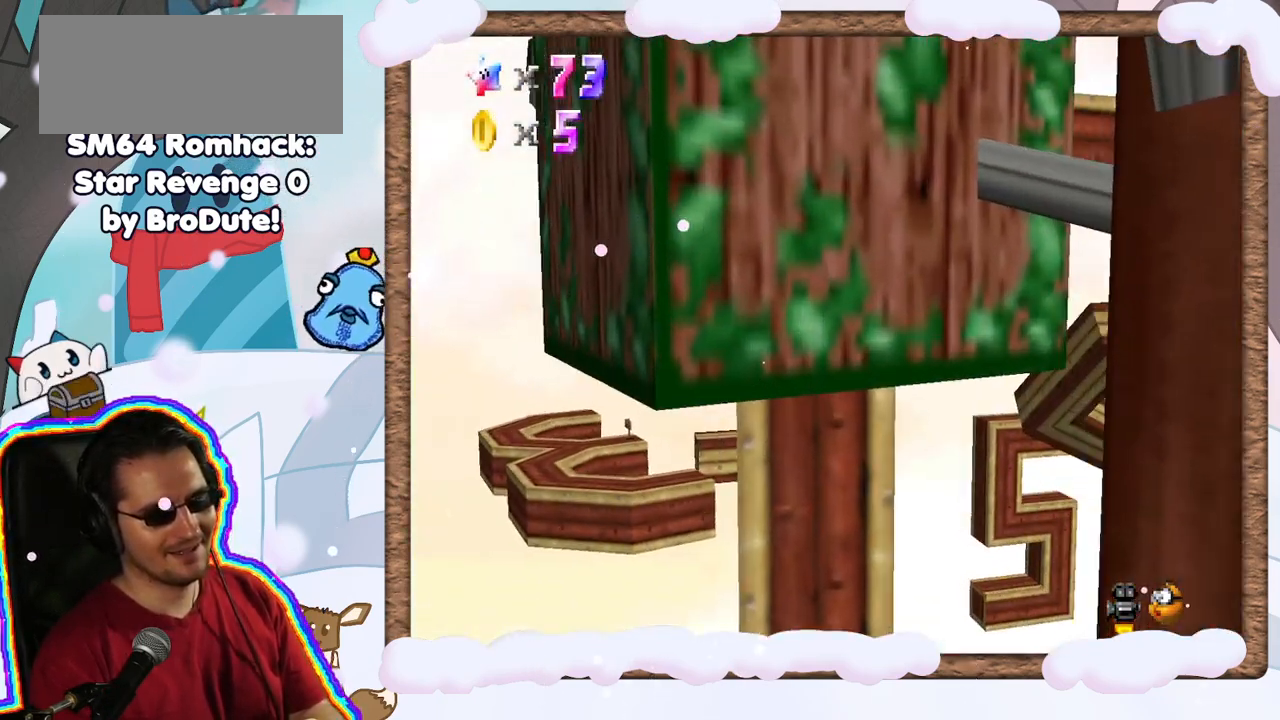
{"dt_ms": 500, "buttons": [], "left_stick": "center", "events": [[67, "C_RIGHT", "down"], [83, "left_stick", "center"], [217, "C_RIGHT", "up"], [300, "C_RIGHT", "down"], [417, "C_RIGHT", "up"]]}
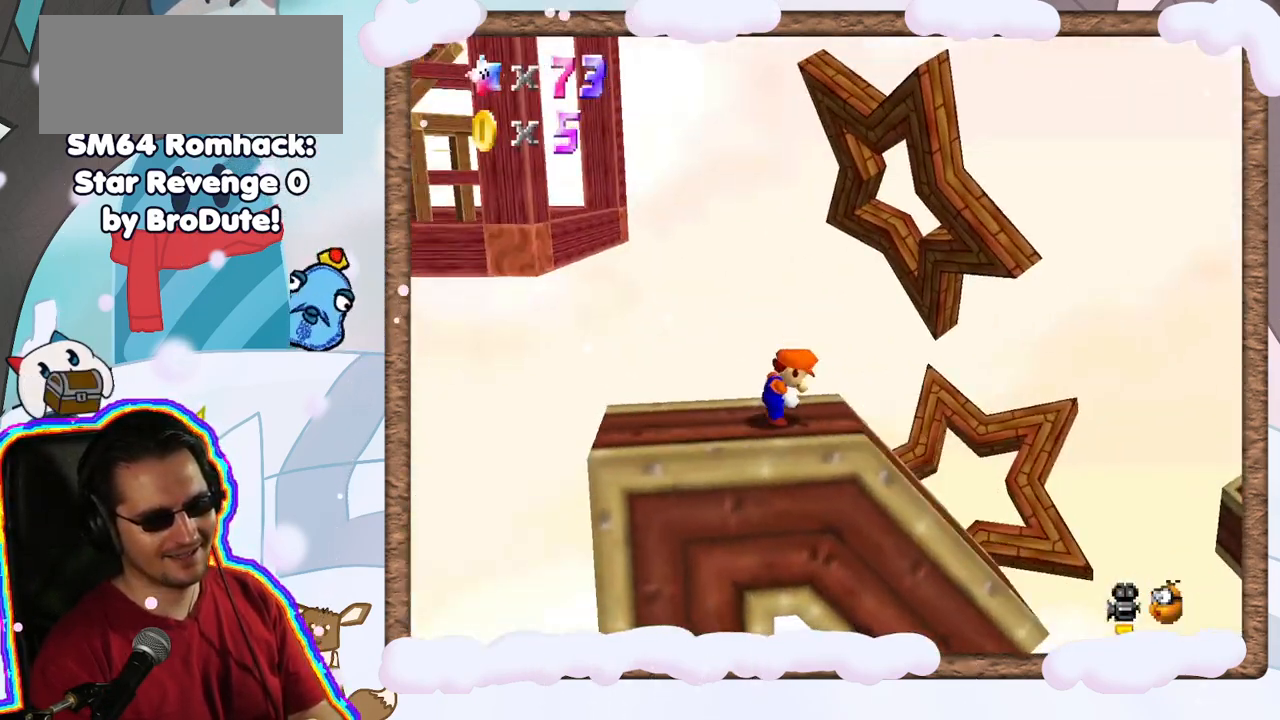
{"dt_ms": 500, "buttons": [], "left_stick": "center", "events": []}
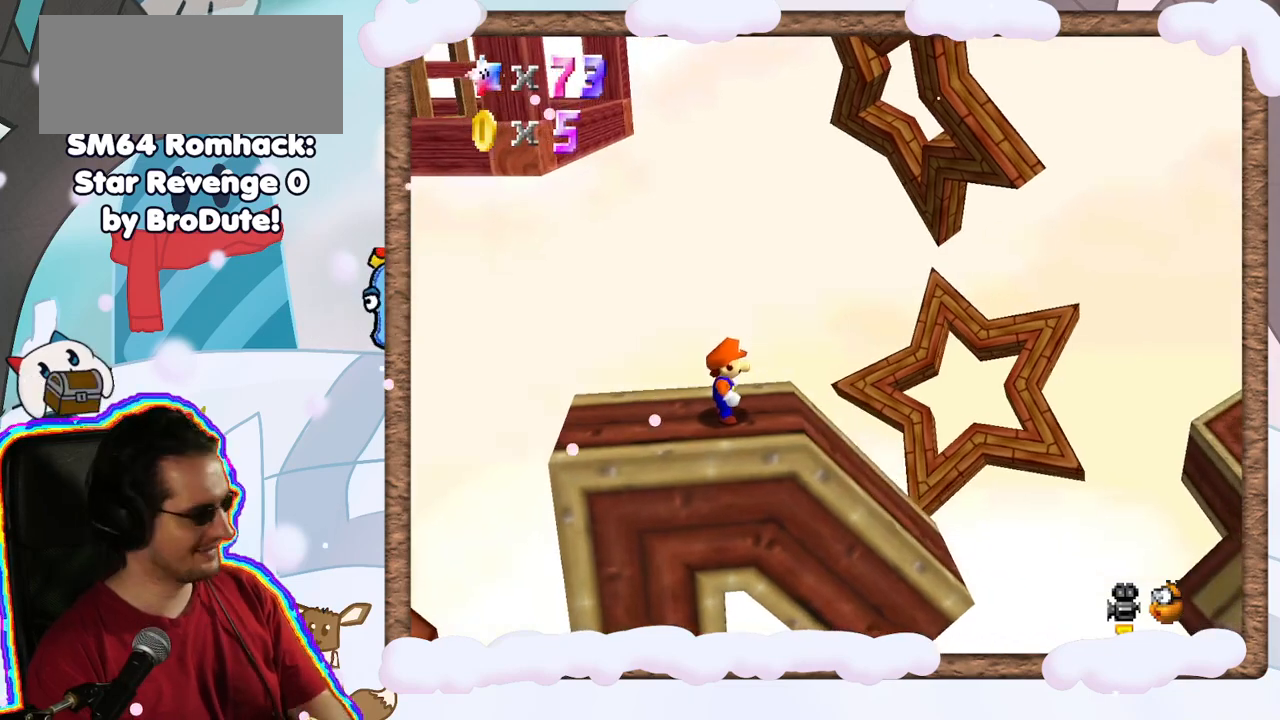
{"dt_ms": 1000, "buttons": [], "left_stick": "center", "events": [[400, "DPAD_UP", "down"], [450, "DPAD_UP", "up"], [467, "DPAD_RIGHT", "down"], [517, "DPAD_RIGHT", "up"], [550, "DPAD_DOWN", "down"], [600, "DPAD_DOWN", "up"]]}
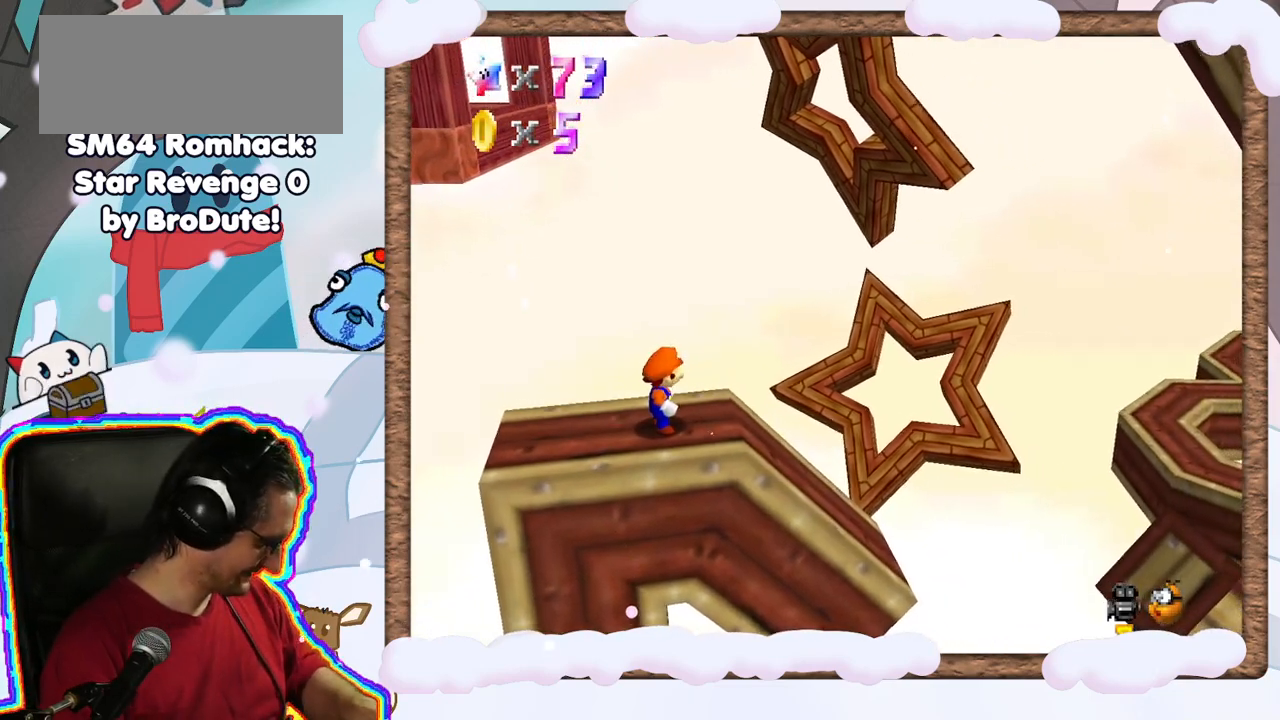
{"dt_ms": 500, "buttons": [], "left_stick": "center", "events": []}
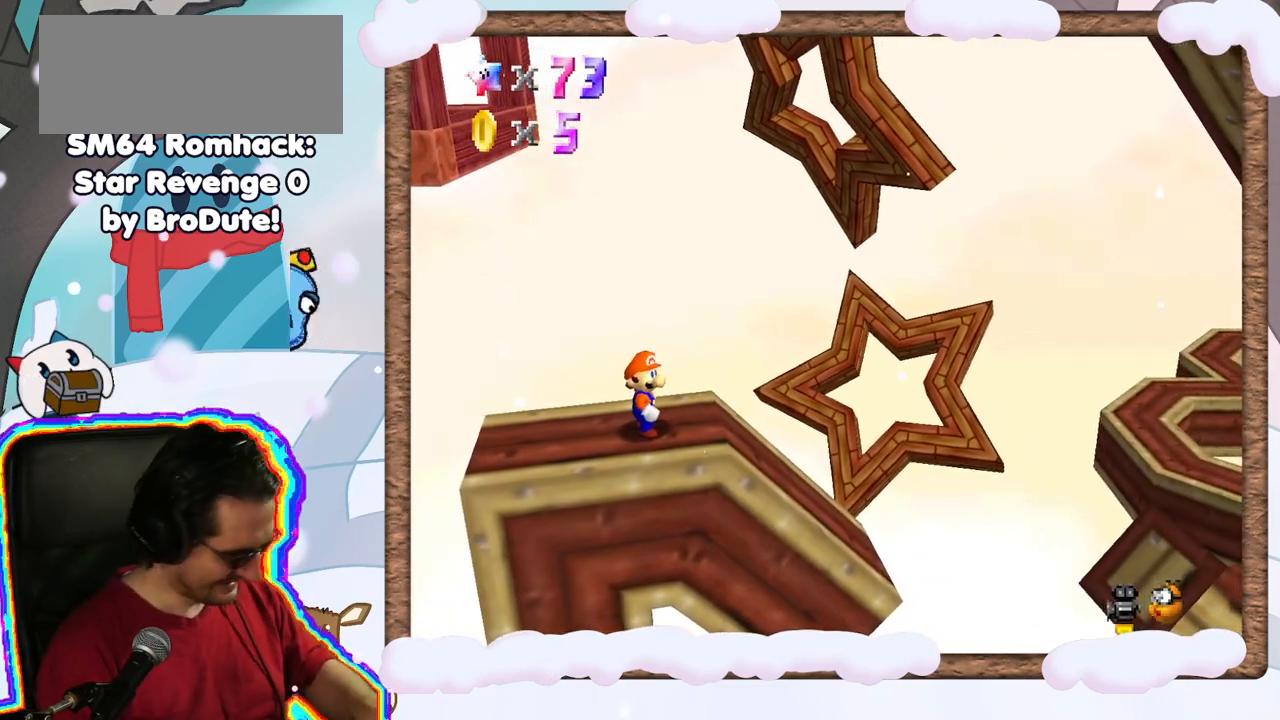
{"dt_ms": 500, "buttons": [], "left_stick": "center", "events": []}
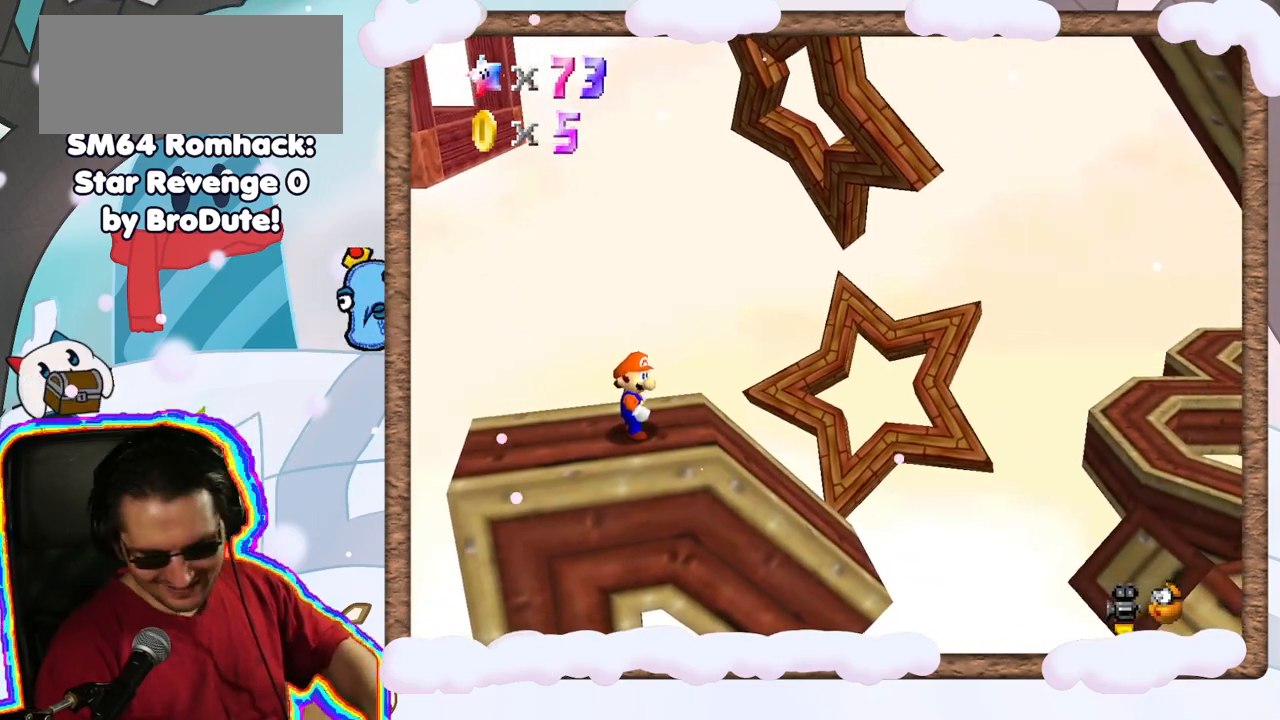
{"dt_ms": 500, "buttons": [], "left_stick": "center", "events": [[383, "B", "down"], [500, "B", "up"]]}
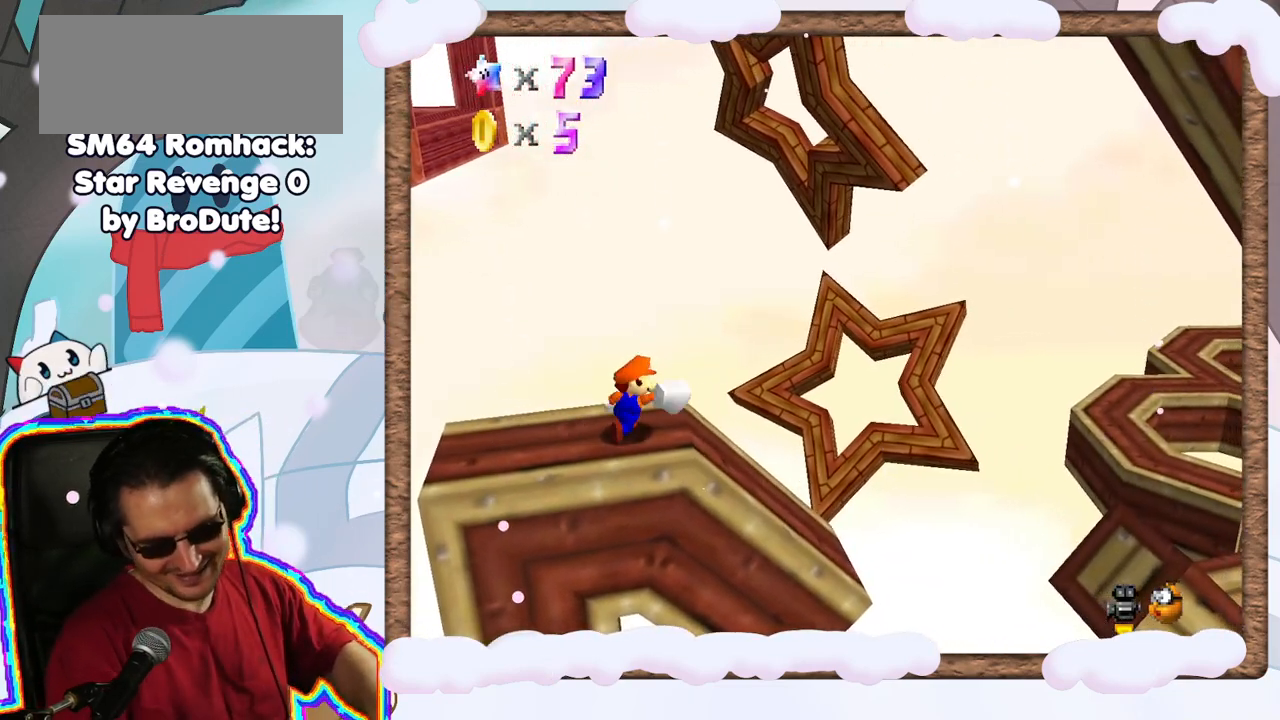
{"dt_ms": 500, "buttons": [], "left_stick": "center", "events": [[267, "START", "down"], [383, "START", "up"]]}
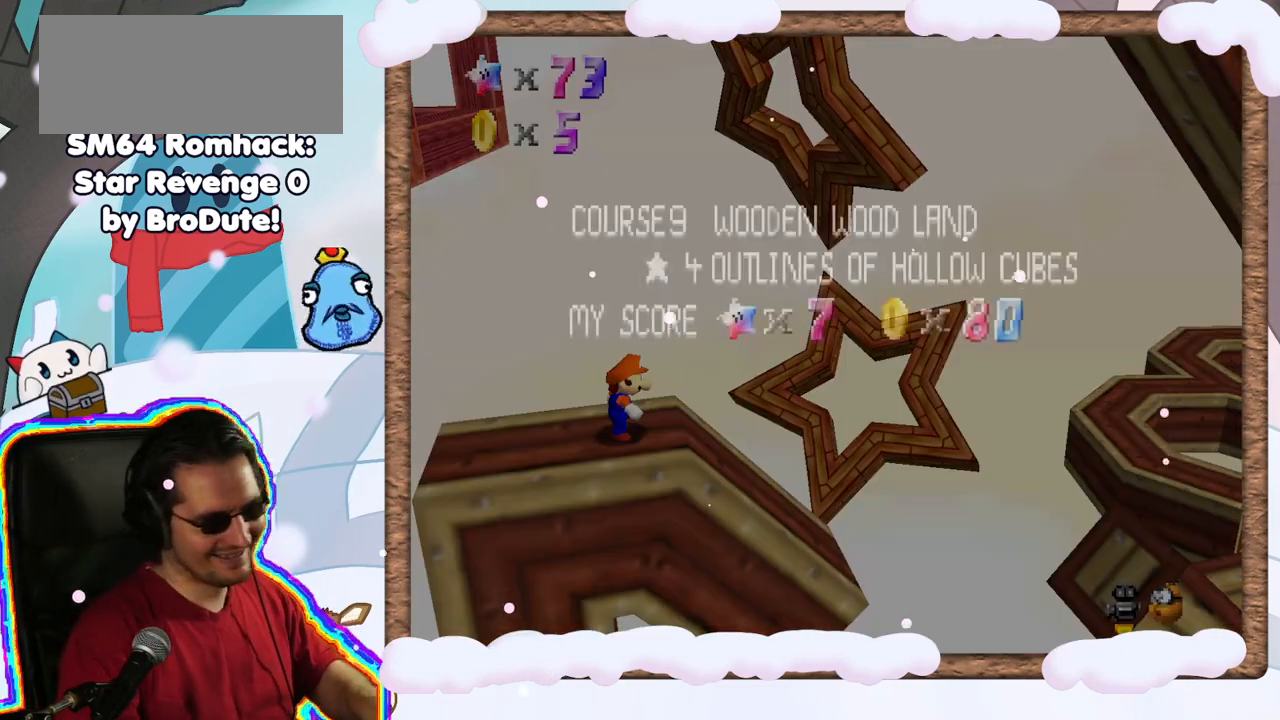
{"dt_ms": 500, "buttons": [], "left_stick": "center", "events": []}
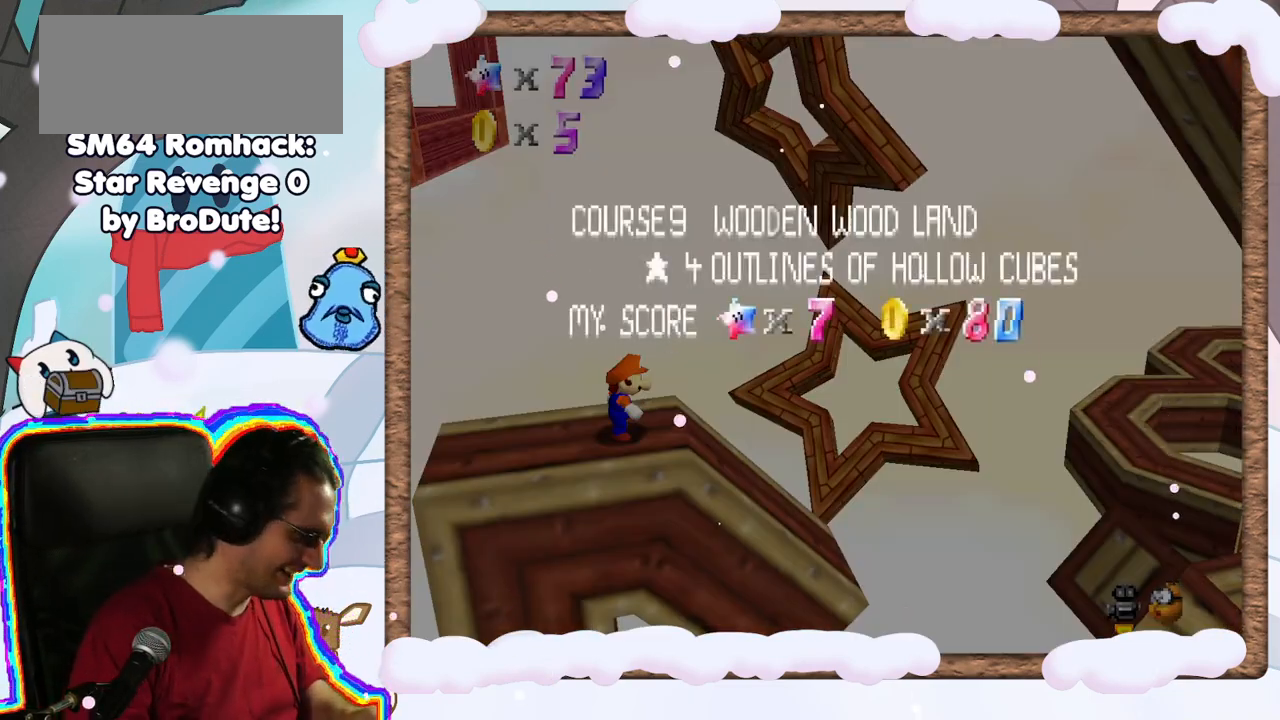
{"dt_ms": 500, "buttons": [], "left_stick": "center", "events": []}
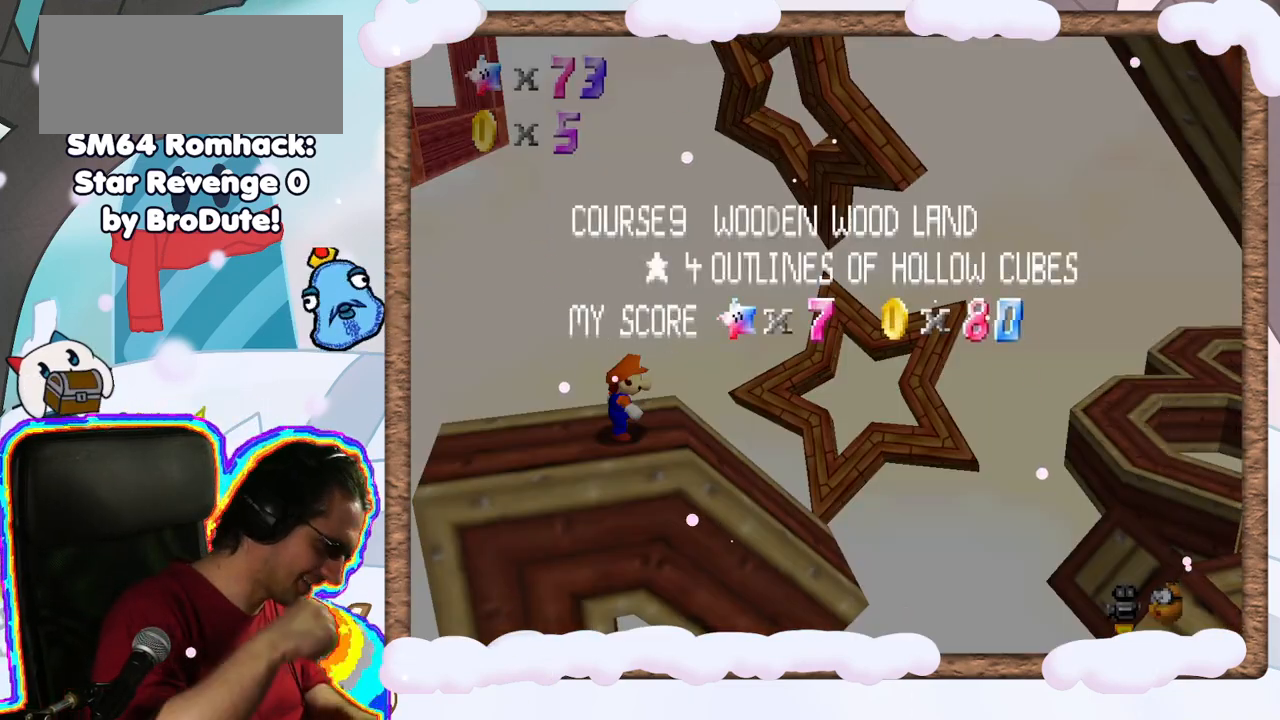
{"dt_ms": 500, "buttons": [], "left_stick": "center", "events": []}
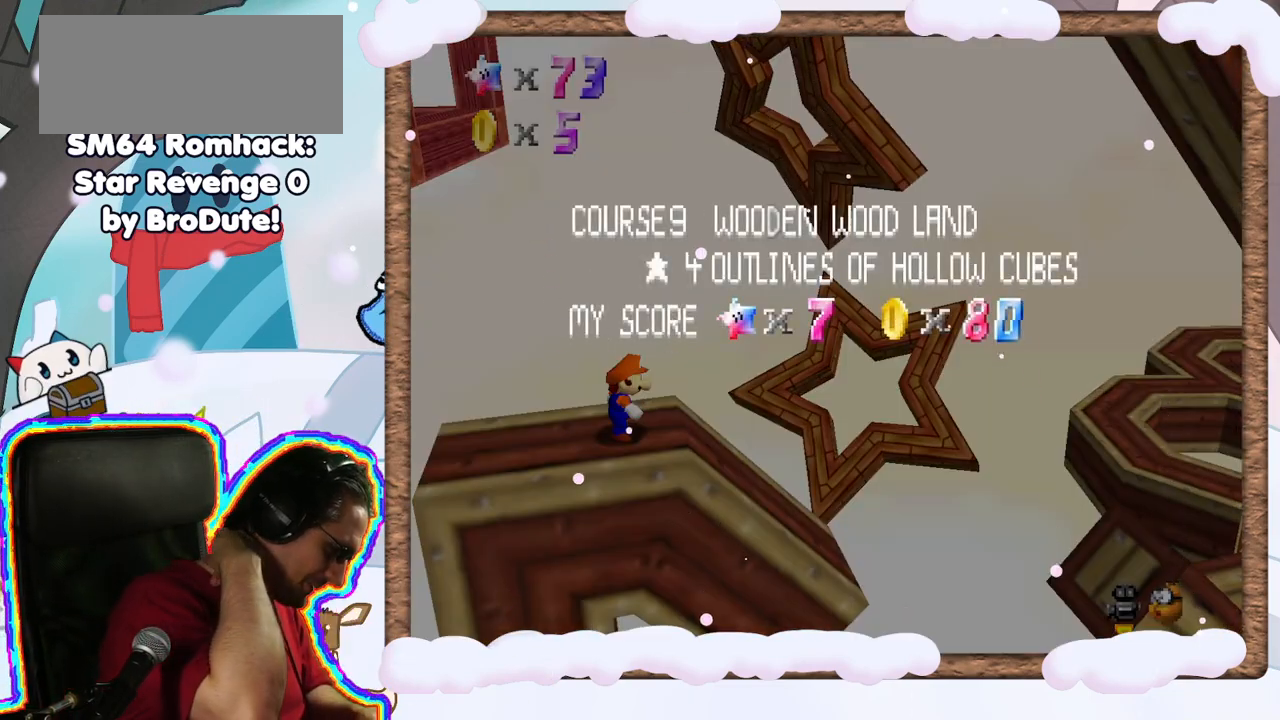
{"dt_ms": 500, "buttons": [], "left_stick": "center", "events": []}
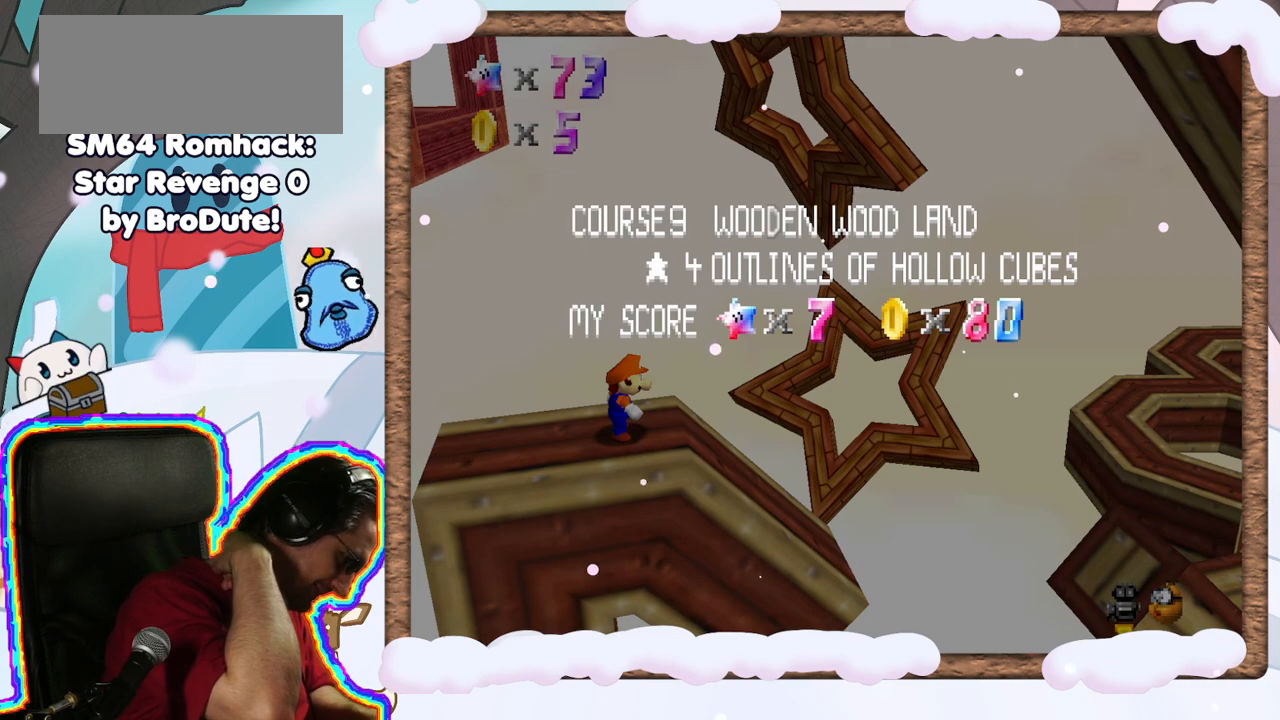
{"dt_ms": 500, "buttons": [], "left_stick": "center", "events": []}
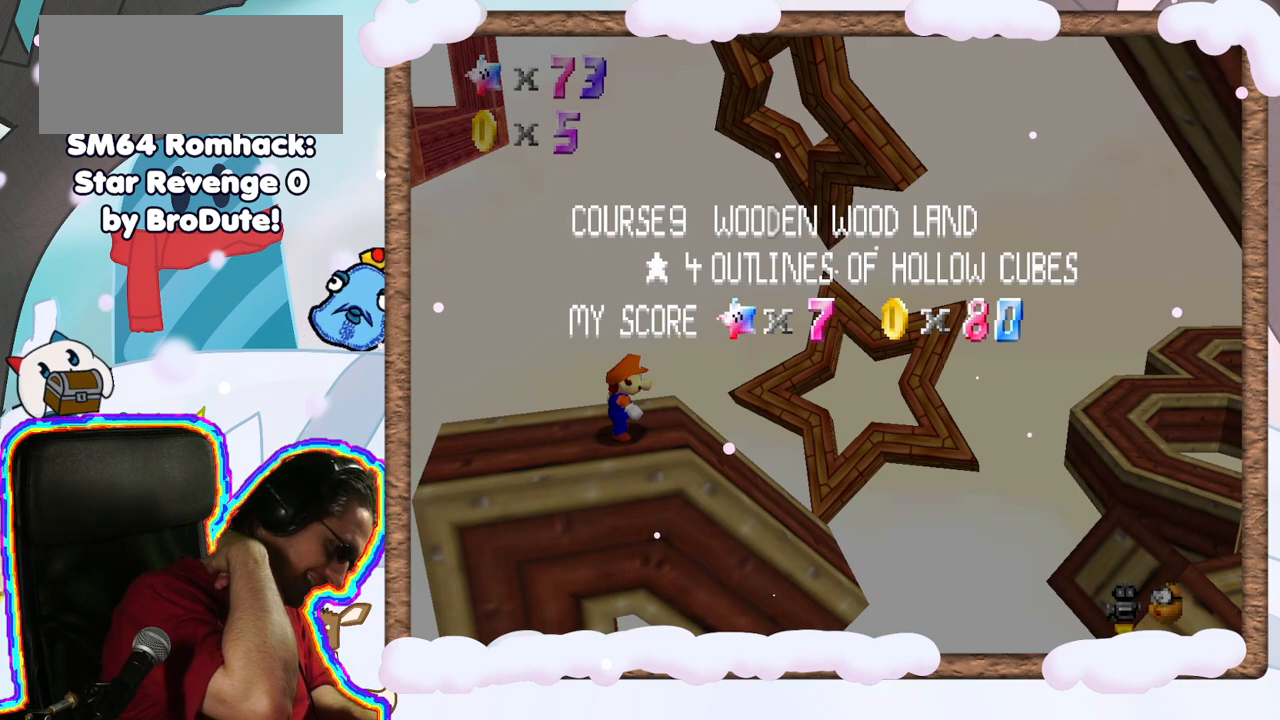
{"dt_ms": 500, "buttons": [], "left_stick": "center", "events": [[117, "C_RIGHT", "down"], [183, "C_RIGHT", "up"]]}
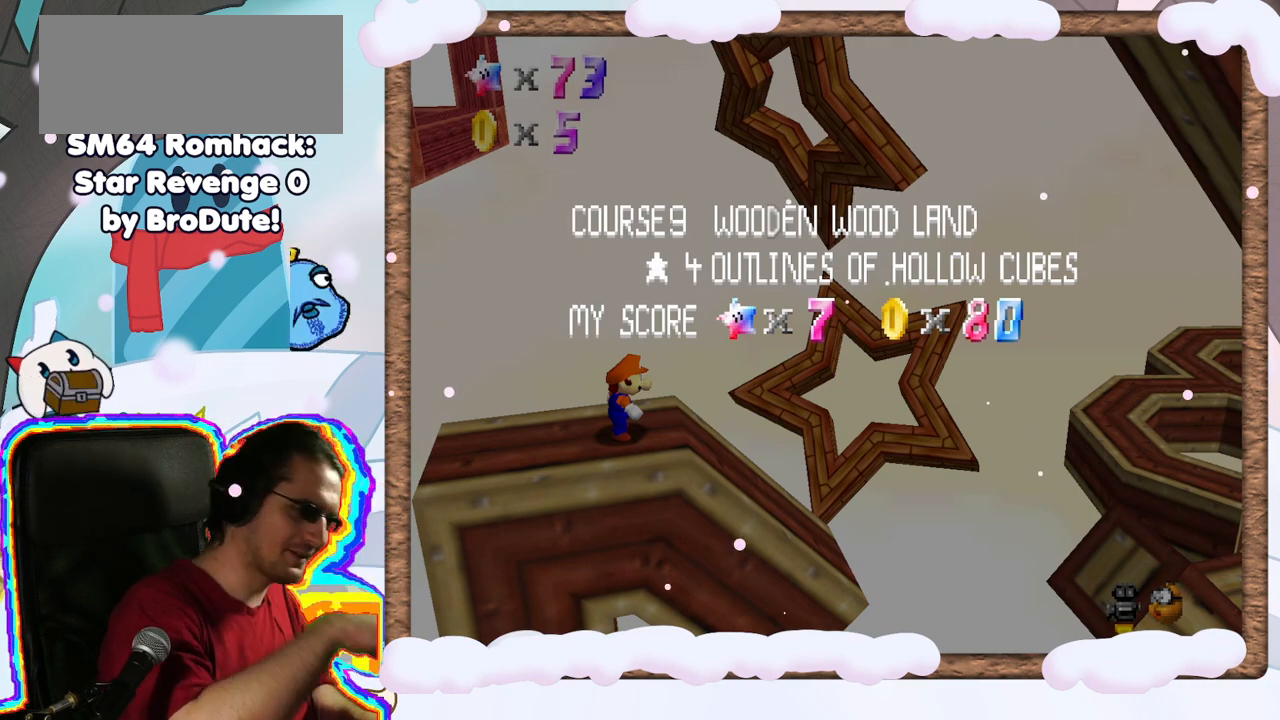
{"dt_ms": 500, "buttons": [], "left_stick": "center", "events": []}
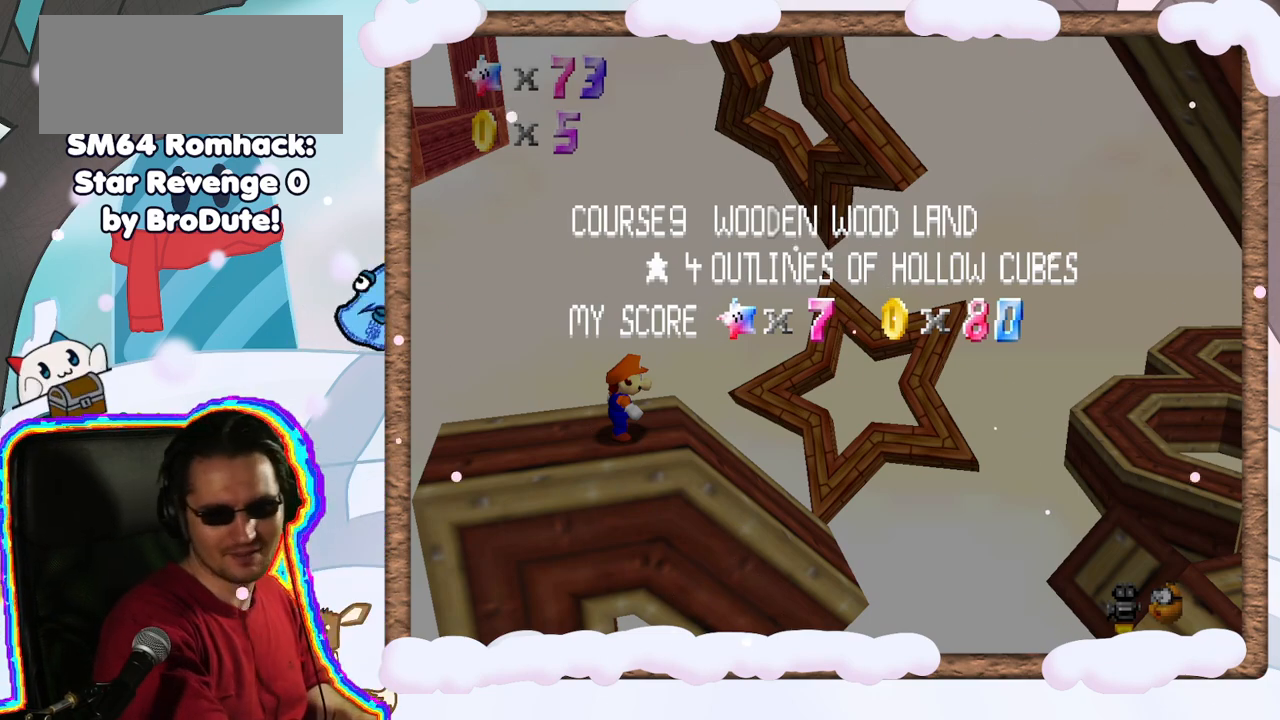
{"dt_ms": 500, "buttons": [], "left_stick": "center", "events": []}
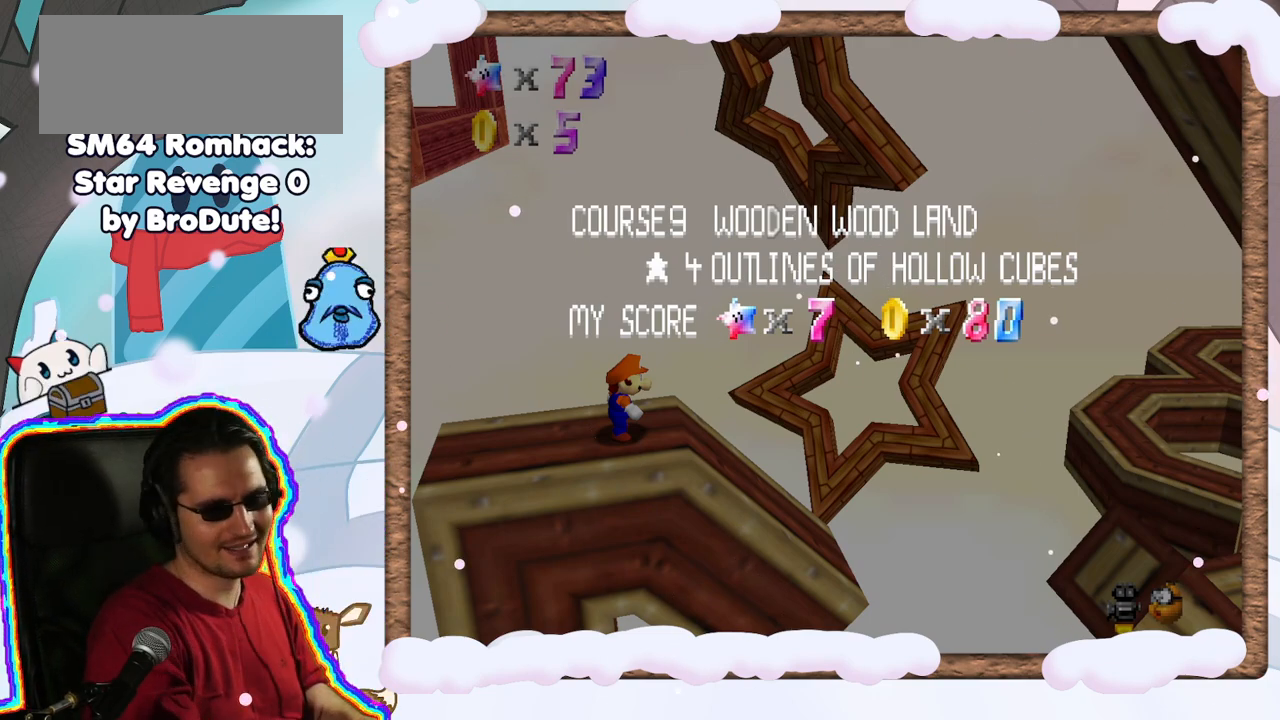
{"dt_ms": 500, "buttons": [], "left_stick": "center", "events": []}
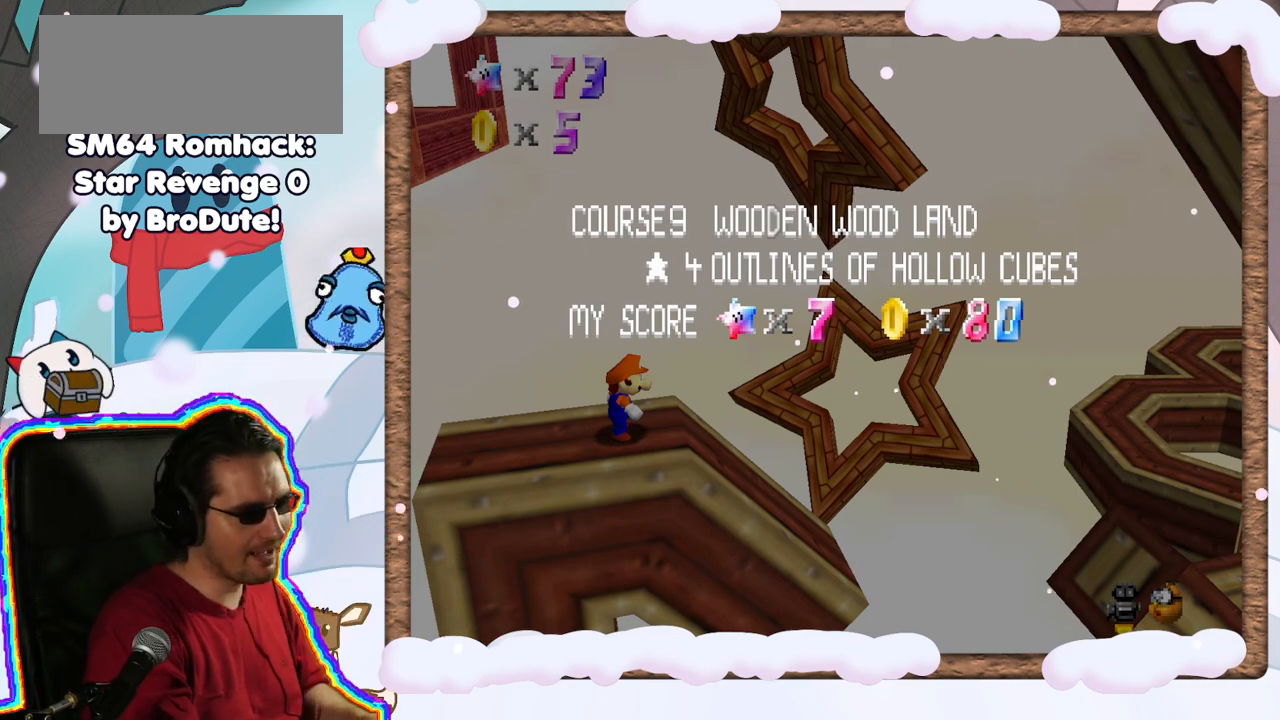
{"dt_ms": 500, "buttons": [], "left_stick": "center", "events": []}
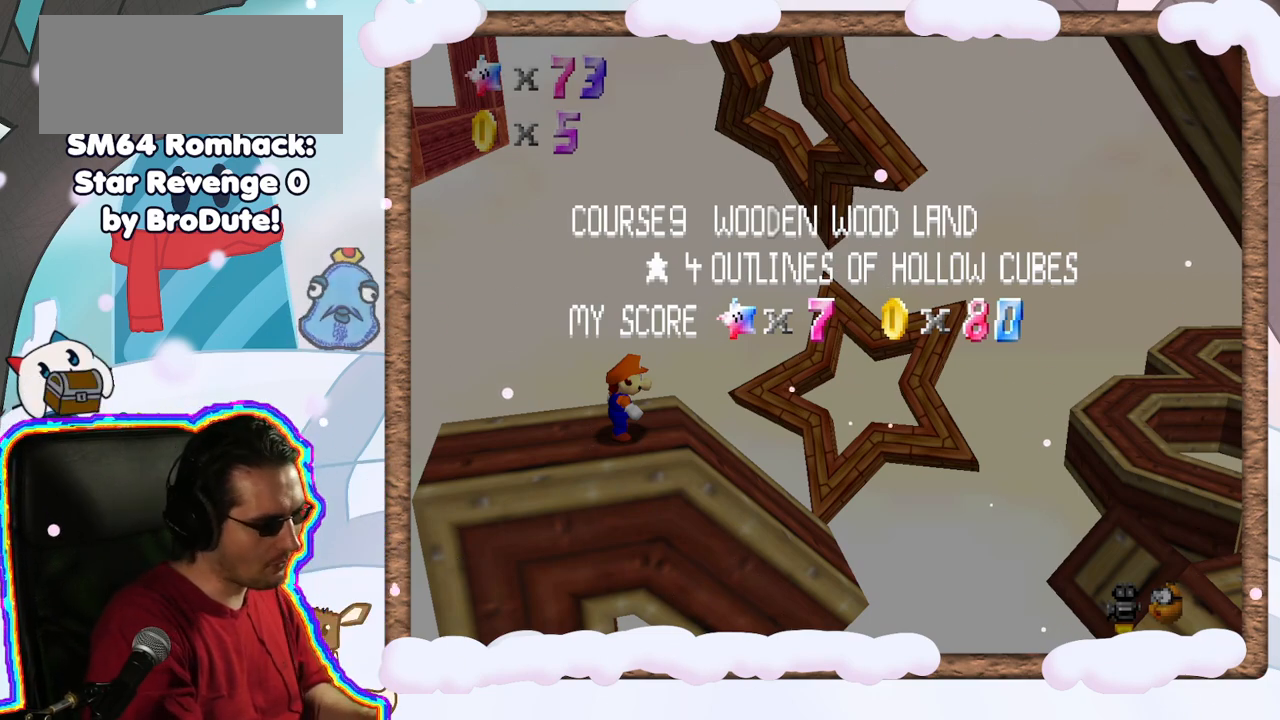
{"dt_ms": 1000, "buttons": [], "left_stick": "center", "events": [[500, "C_DOWN", "down"], [567, "C_DOWN", "up"]]}